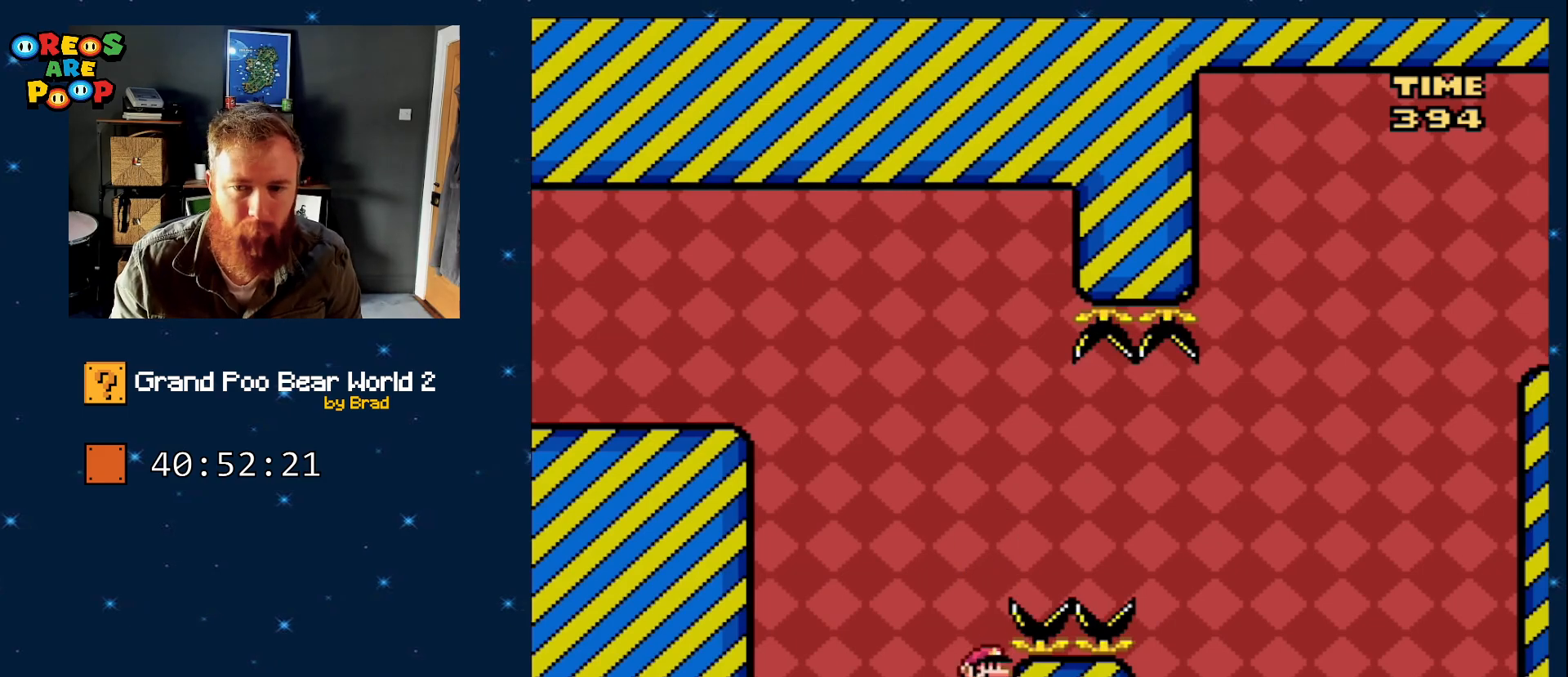
Gameplay with a controller (Nintendo layout); each line is a JSON object with the inputs held at the frame after it (dt_ms = milliseconds from this image to that frame). "events" lists button and stick changes between this image and that frame as [ms after this image, input, new state], when the widget could be followed in between. Not read: L1 L3 R1 R3 SELECT START.
{"dt_ms": 500, "buttons": [], "events": [[50, "DPAD_RIGHT", "down"], [450, "DPAD_RIGHT", "up"]]}
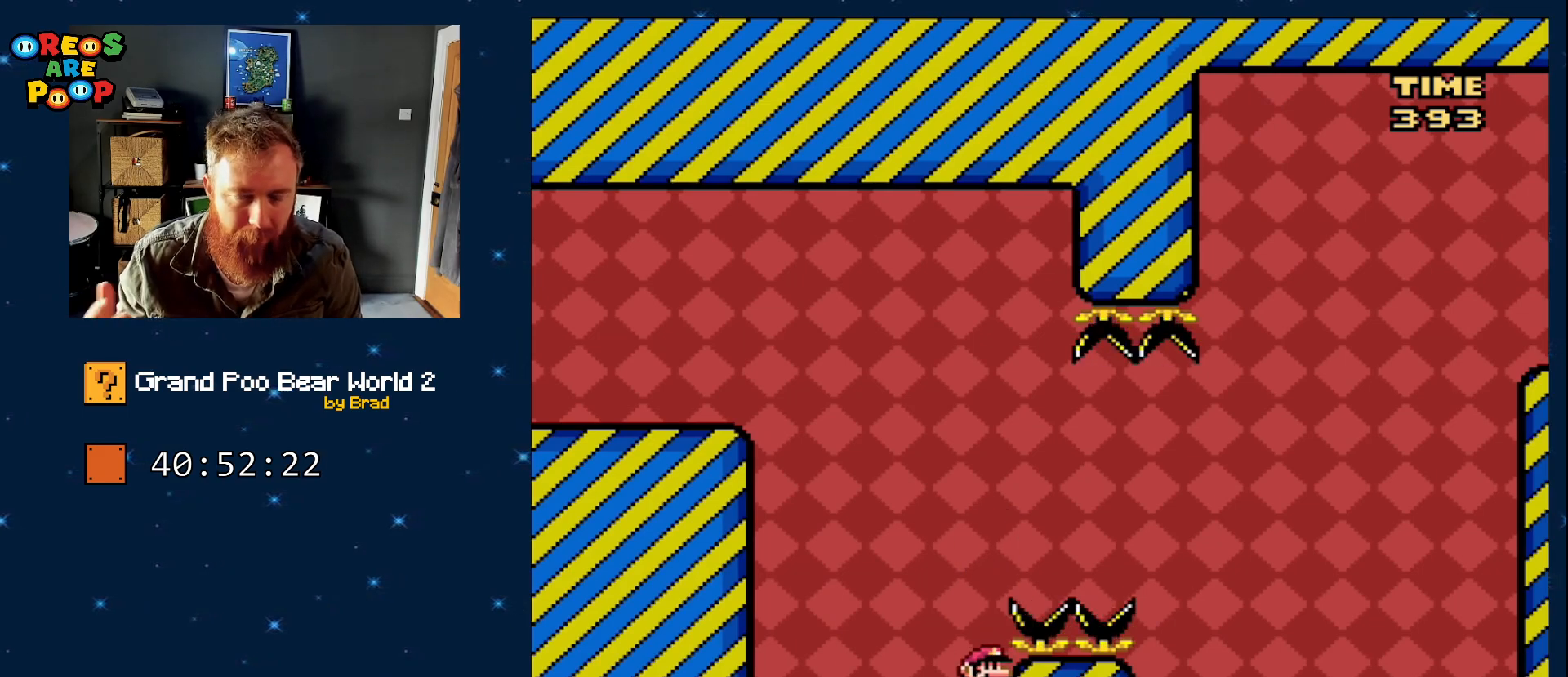
{"dt_ms": 500, "buttons": [], "events": []}
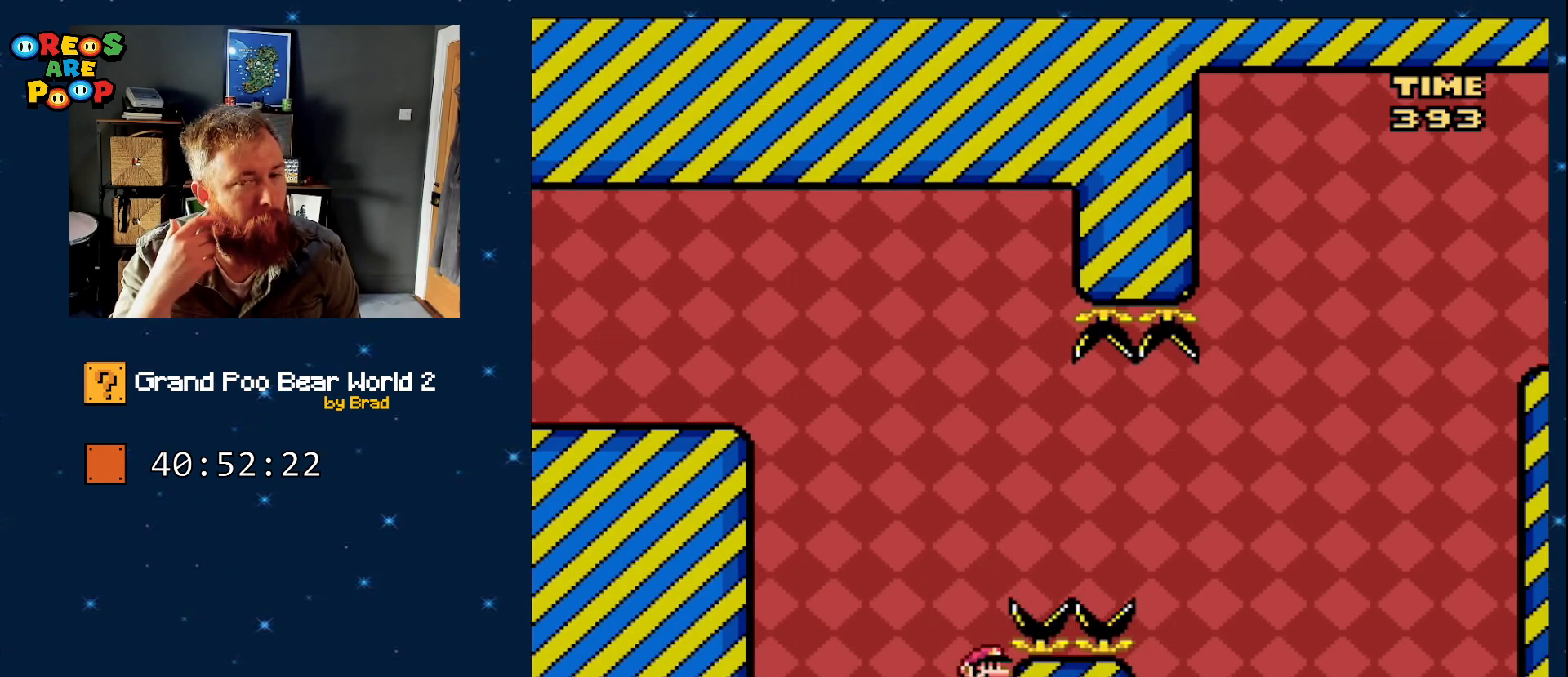
{"dt_ms": 500, "buttons": [], "events": []}
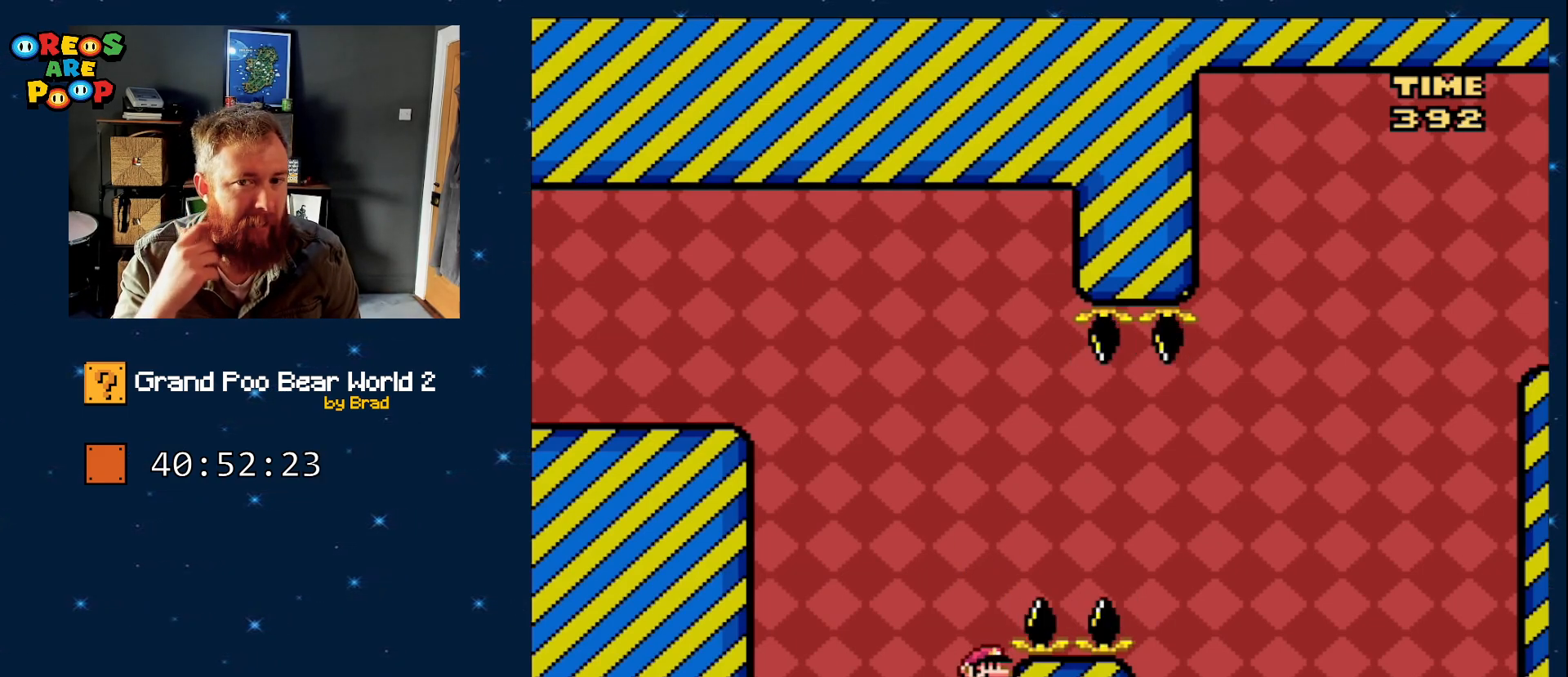
{"dt_ms": 500, "buttons": [], "events": []}
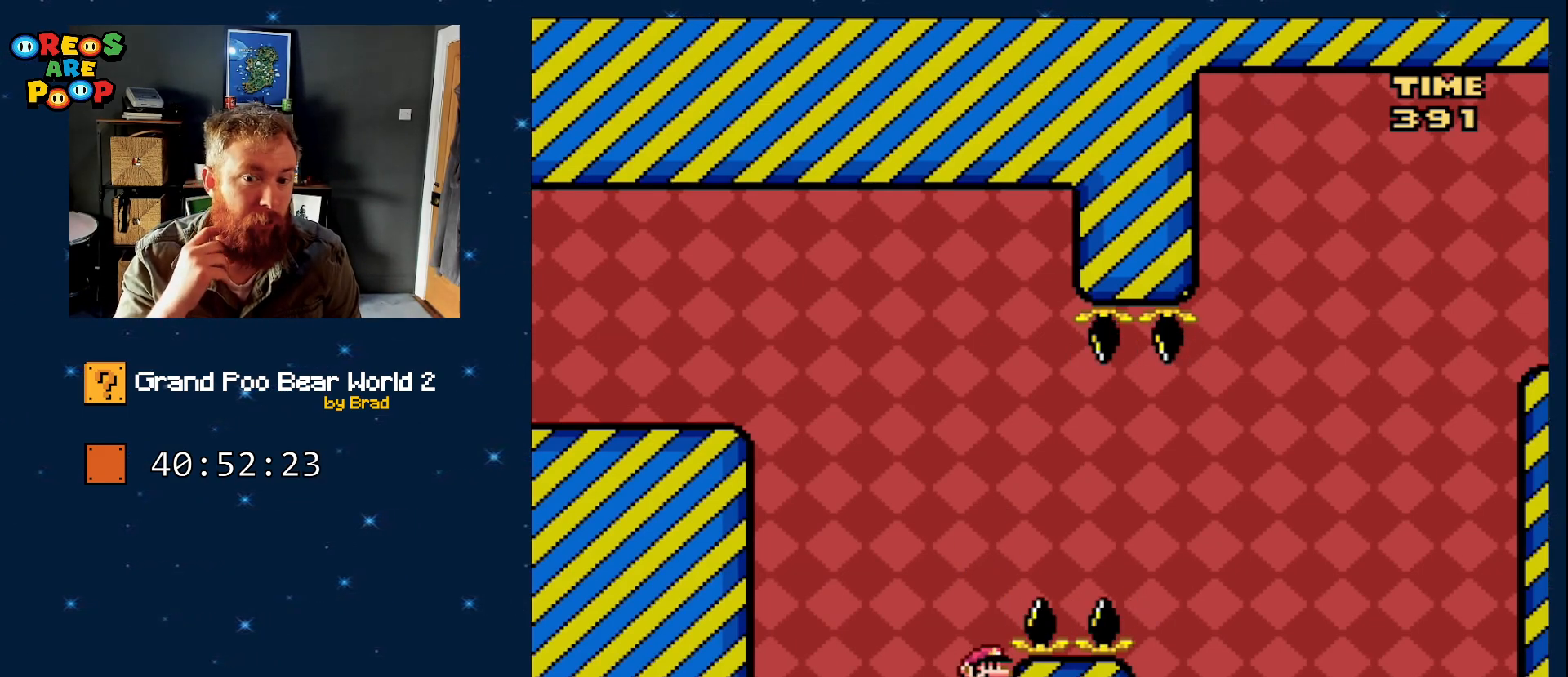
{"dt_ms": 1000, "buttons": [], "events": []}
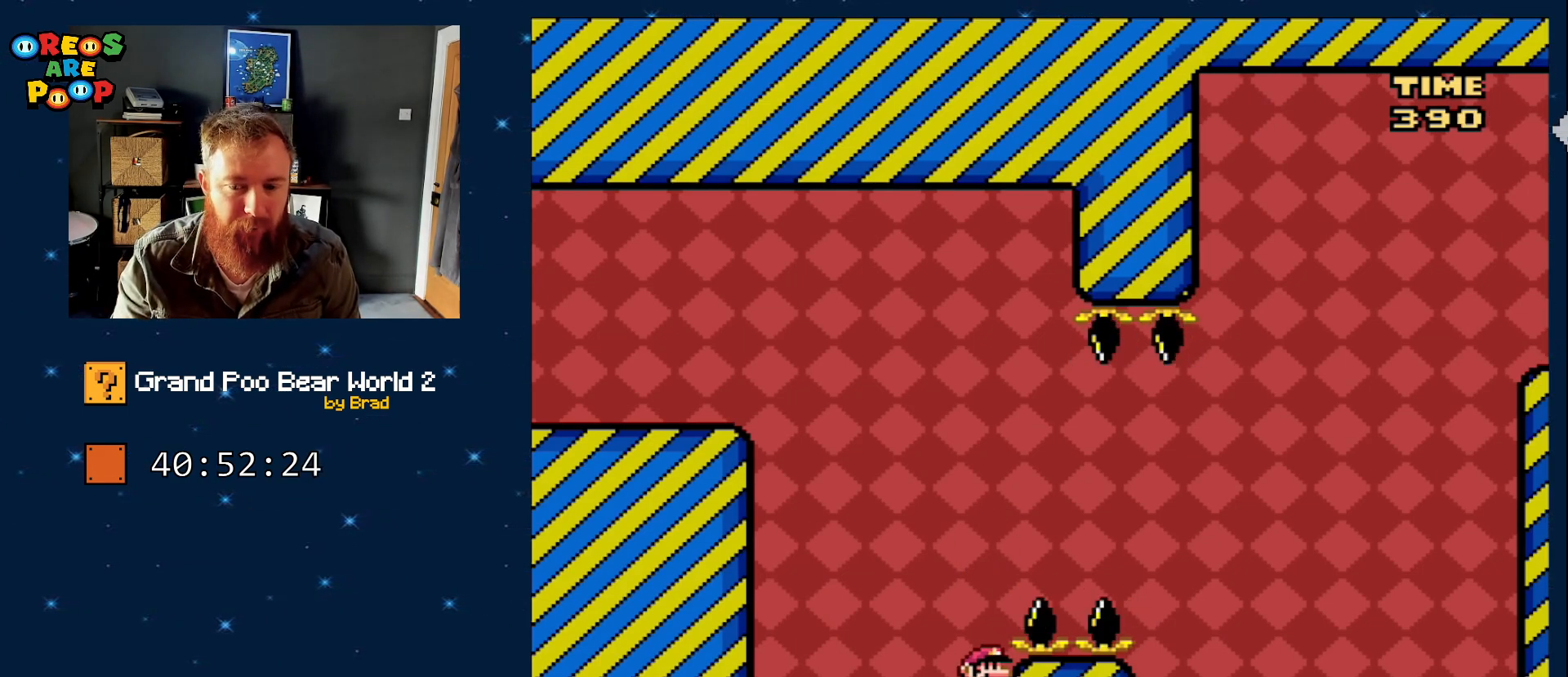
{"dt_ms": 500, "buttons": ["DPAD_RIGHT"], "events": [[200, "A", "down"], [317, "A", "up"], [317, "DPAD_RIGHT", "down"]]}
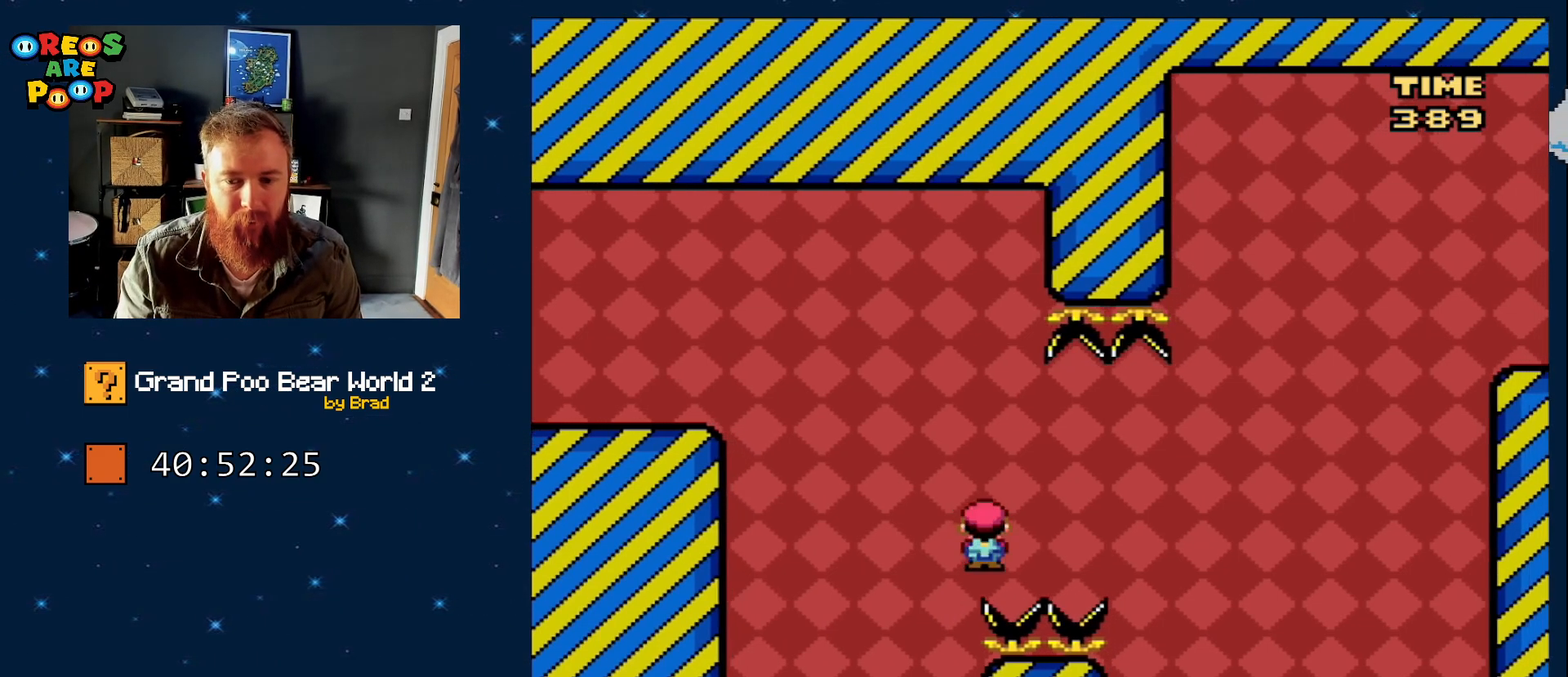
{"dt_ms": 500, "buttons": [], "events": [[167, "DPAD_RIGHT", "up"], [250, "Y", "down"], [500, "Y", "up"]]}
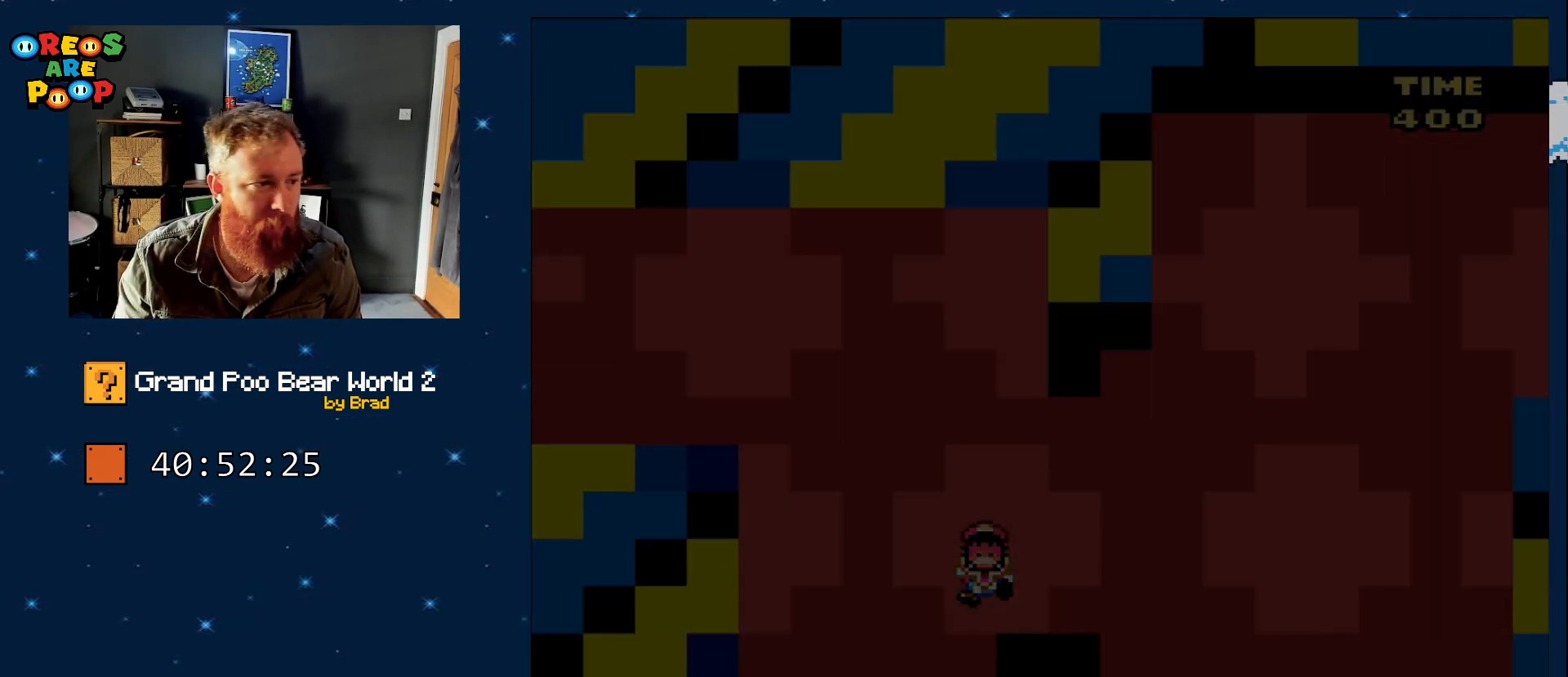
{"dt_ms": 500, "buttons": ["Y"], "events": [[233, "Y", "down"]]}
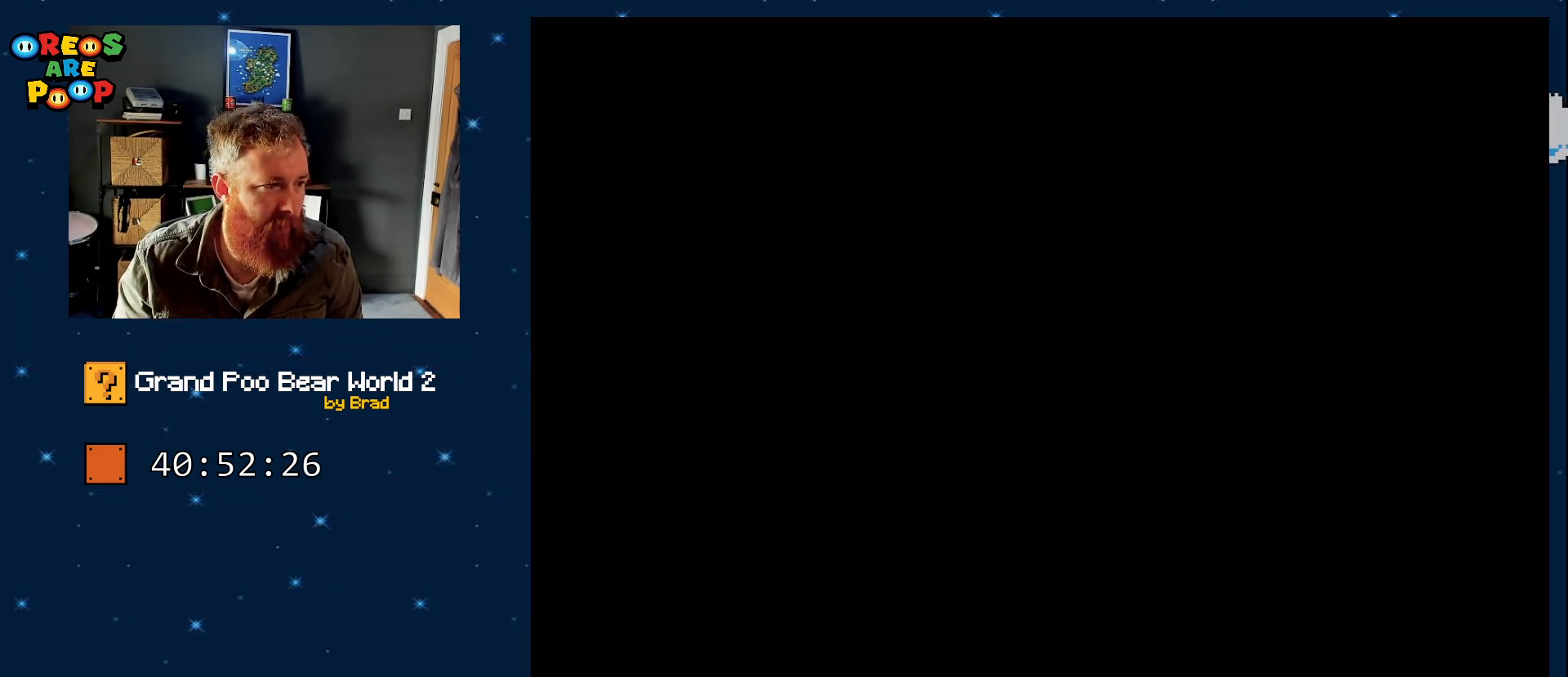
{"dt_ms": 500, "buttons": ["Y"], "events": []}